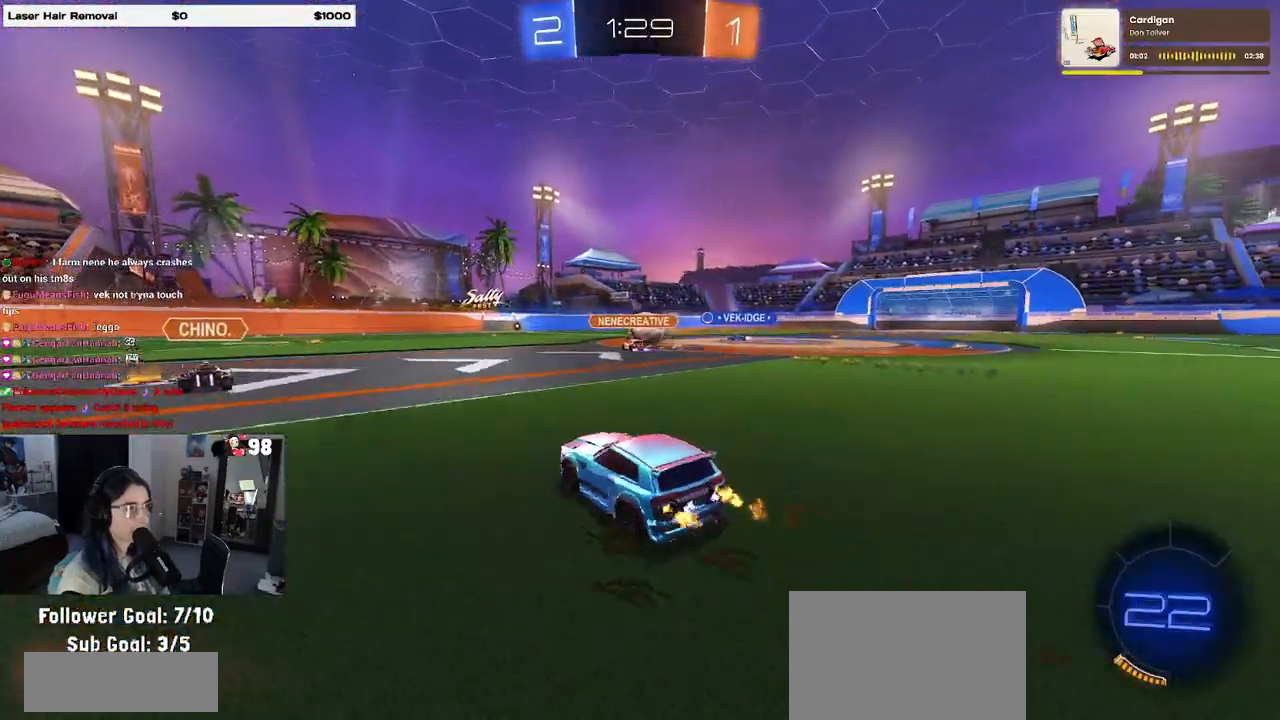
Gameplay with a controller (PlayStation layout); each line is a JSON object with the inputs held at the frame after it. "events" lists button and stick changes between this image and that frame as [ms after this image, input, new state], when the widget could be followed in between.
{"buttons": ["R1", "R2"], "left_stick": "up-right", "right_stick": "center", "events": [[167, "R1", "down"], [317, "left_stick", "center"], [367, "left_stick", "left"], [417, "CROSS", "down"], [467, "left_stick", "up-right"], [500, "CROSS", "up"]]}
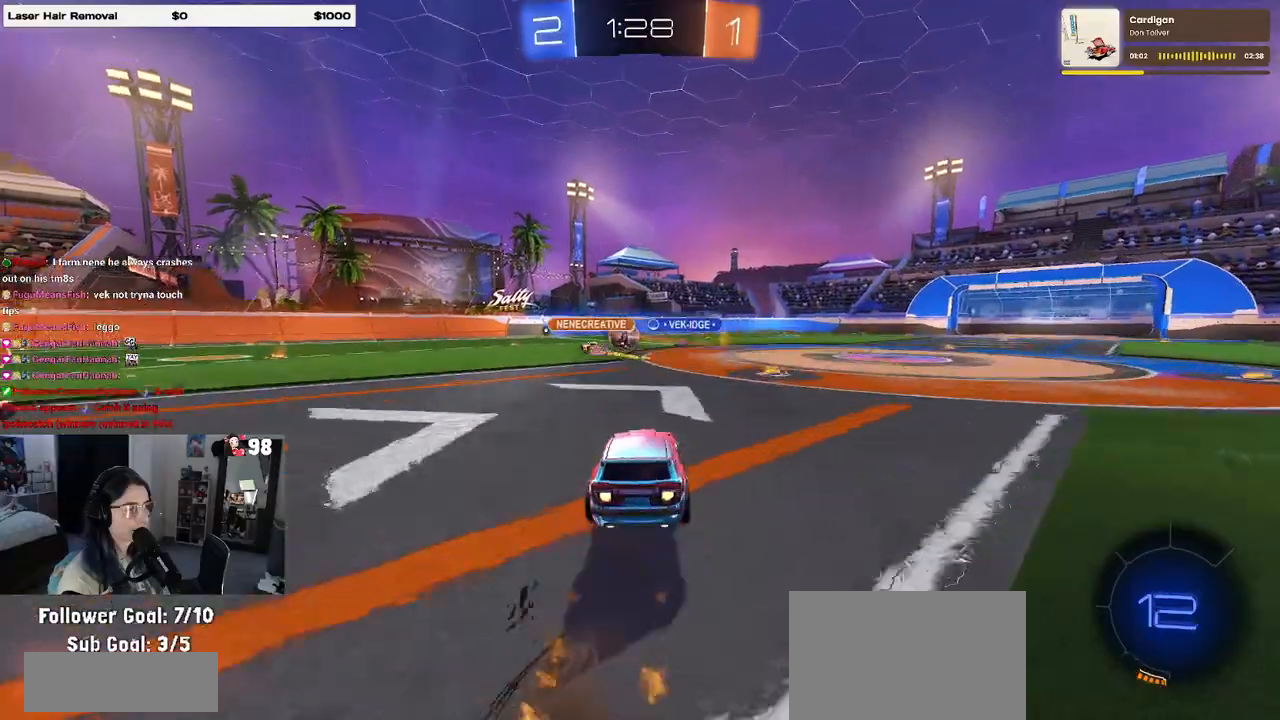
{"buttons": ["SQUARE", "R2"], "left_stick": "down-right", "right_stick": "center", "events": [[33, "CROSS", "down"], [117, "SQUARE", "down"], [150, "CROSS", "up"], [150, "left_stick", "down"], [250, "left_stick", "down-right"], [350, "R1", "up"]]}
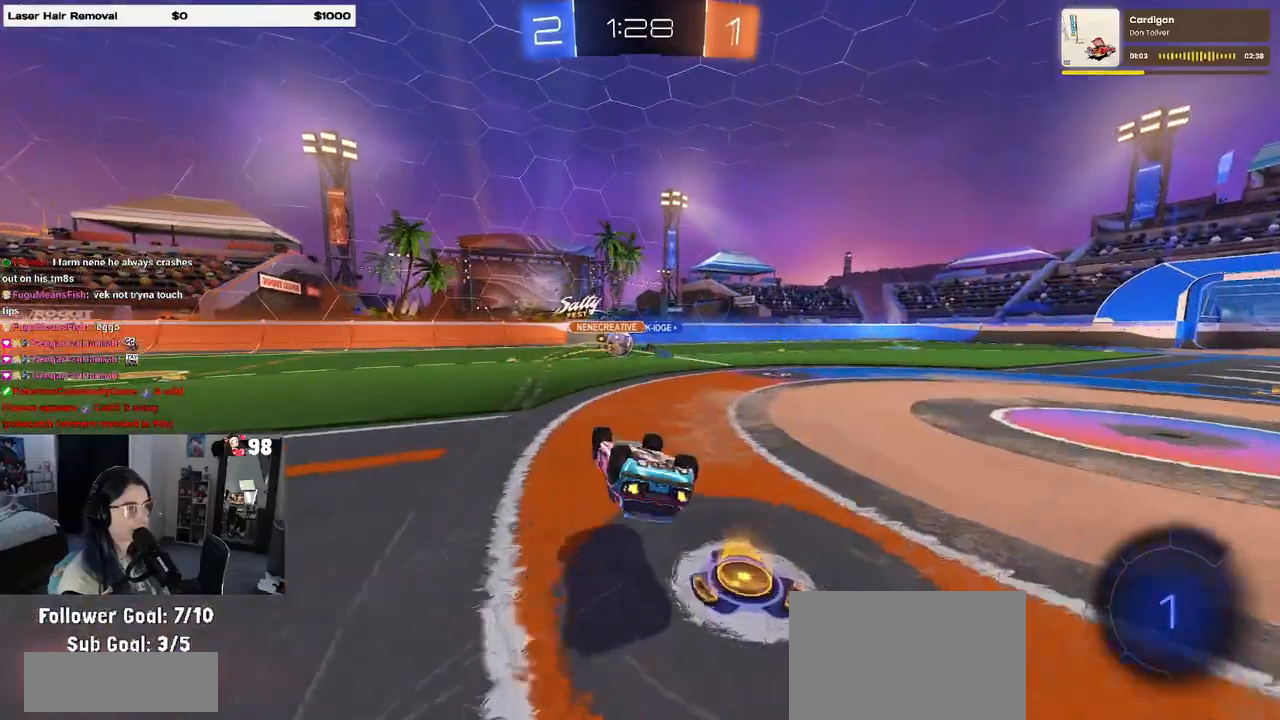
{"buttons": ["R2"], "left_stick": "center", "right_stick": "center", "events": [[317, "SQUARE", "up"], [400, "left_stick", "center"]]}
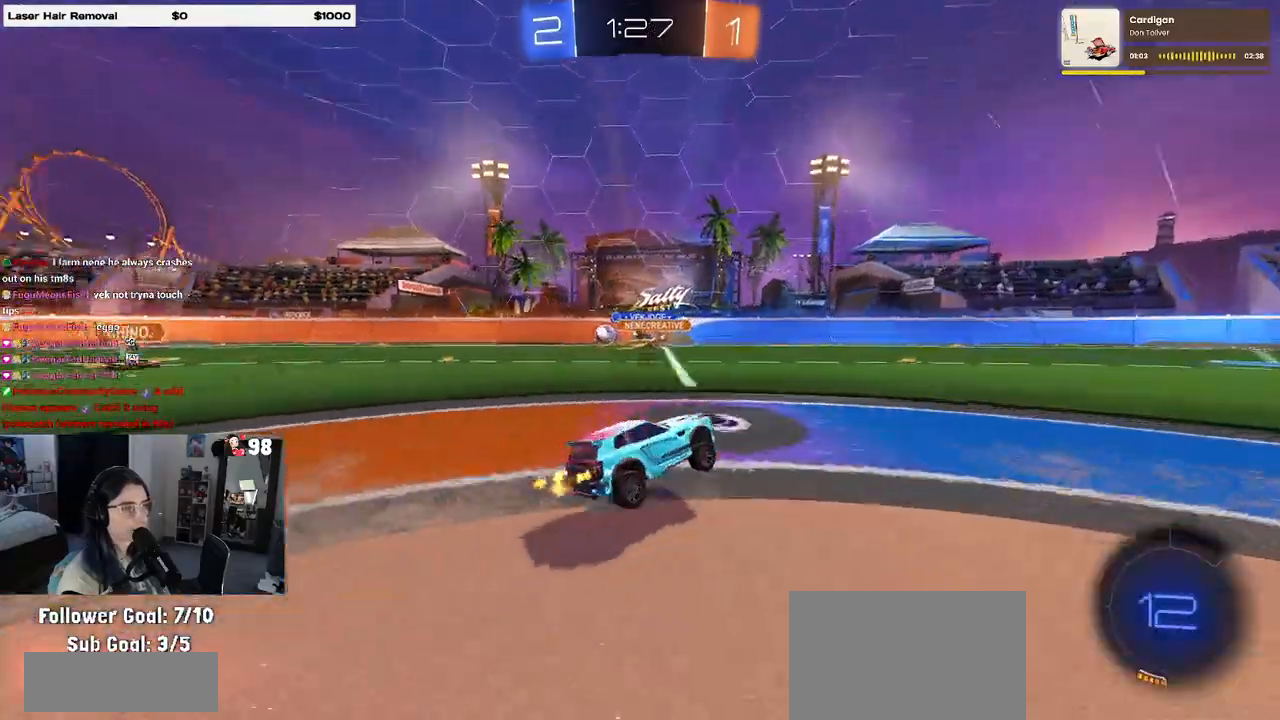
{"buttons": ["R2"], "left_stick": "center", "right_stick": "center", "events": [[333, "left_stick", "left"], [483, "left_stick", "center"]]}
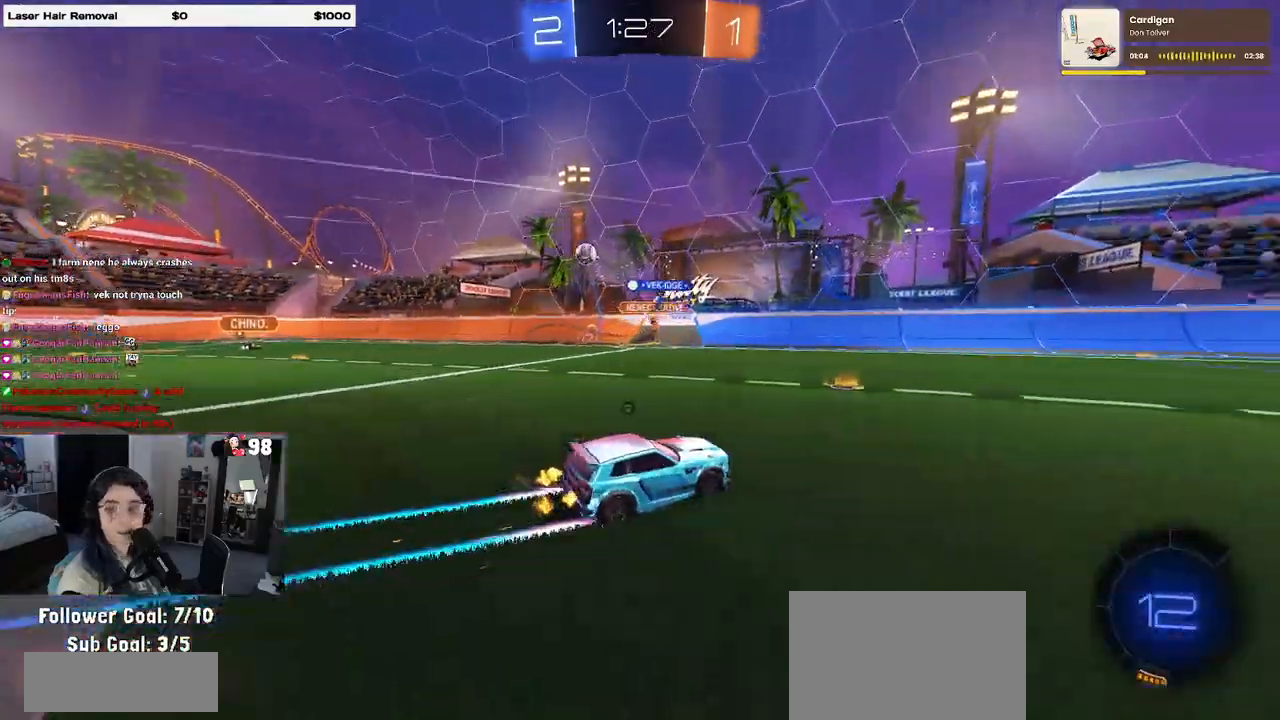
{"buttons": ["R2"], "left_stick": "center", "right_stick": "center", "events": [[17, "R1", "down"], [17, "TRIANGLE", "down"], [100, "left_stick", "right"], [183, "TRIANGLE", "up"], [367, "R1", "up"], [367, "left_stick", "center"]]}
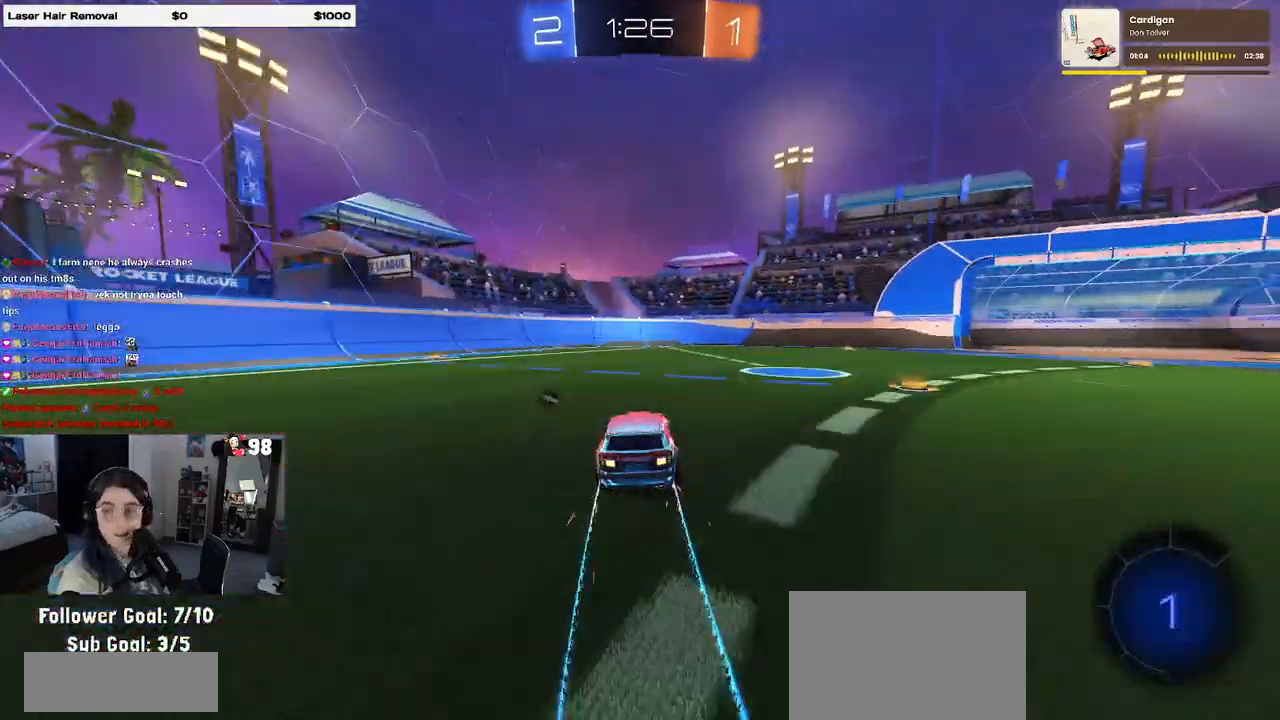
{"buttons": ["R2"], "left_stick": "right", "right_stick": "center", "events": [[350, "left_stick", "right"]]}
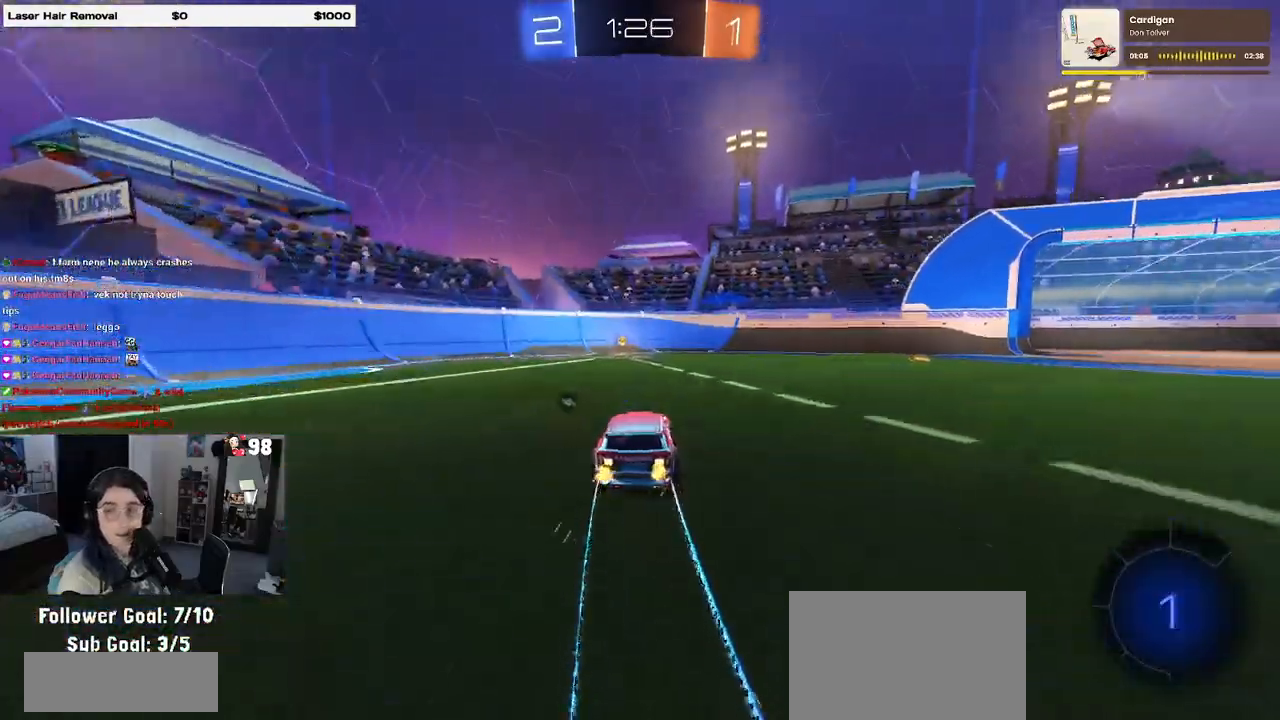
{"buttons": ["TRIANGLE", "R2"], "left_stick": "left", "right_stick": "center", "events": [[17, "left_stick", "center"], [400, "TRIANGLE", "down"], [467, "left_stick", "left"]]}
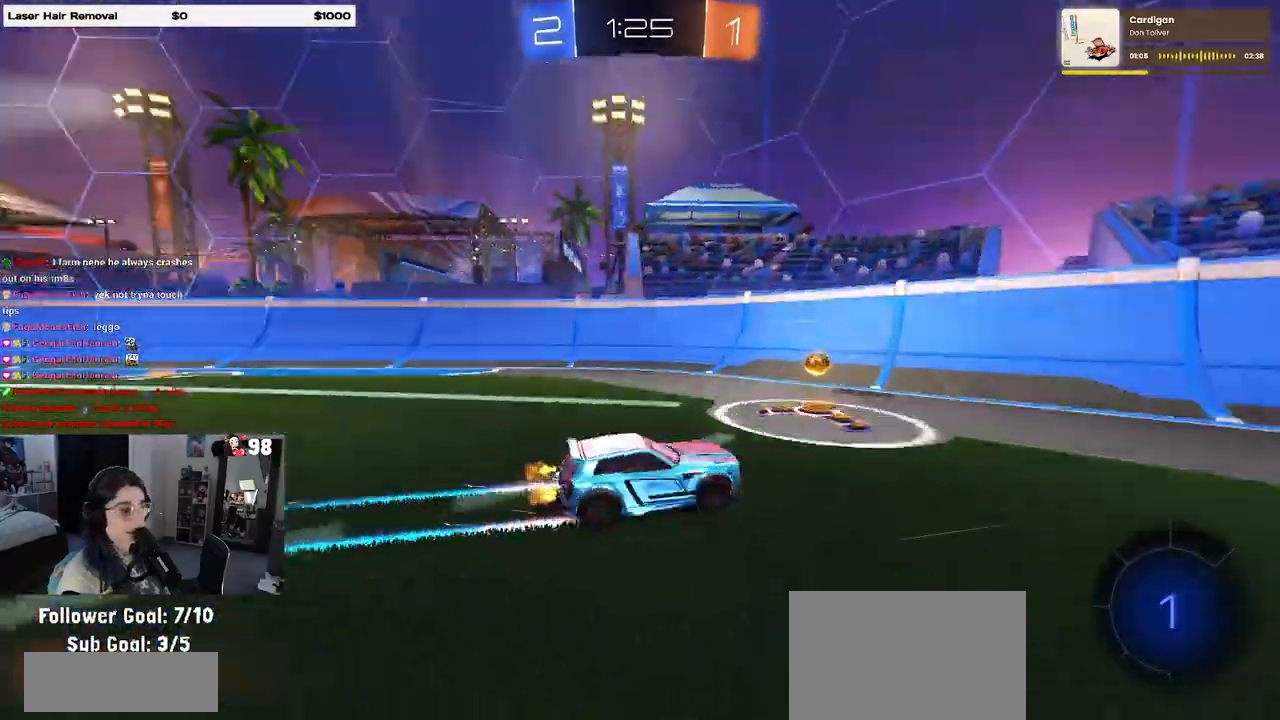
{"buttons": ["R2"], "left_stick": "left", "right_stick": "center", "events": [[17, "TRIANGLE", "up"], [133, "SQUARE", "down"], [300, "SQUARE", "up"]]}
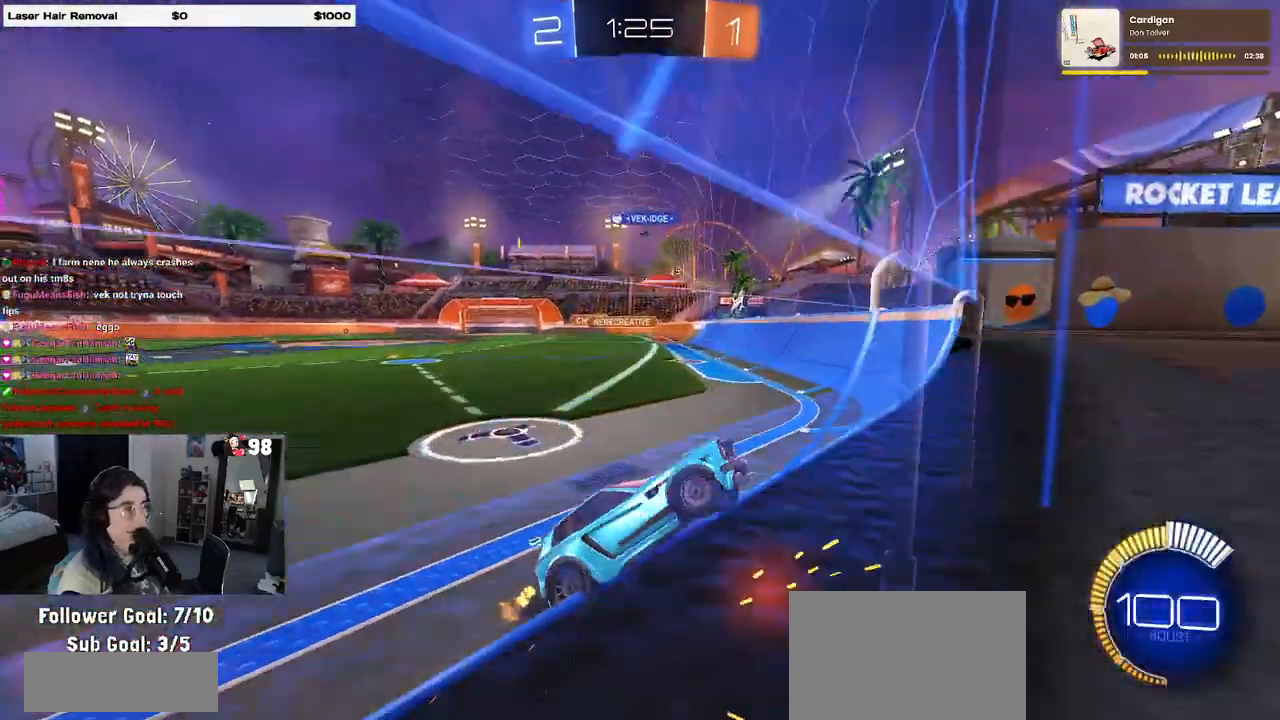
{"buttons": ["R1", "R2"], "left_stick": "left", "right_stick": "center", "events": [[417, "R1", "down"]]}
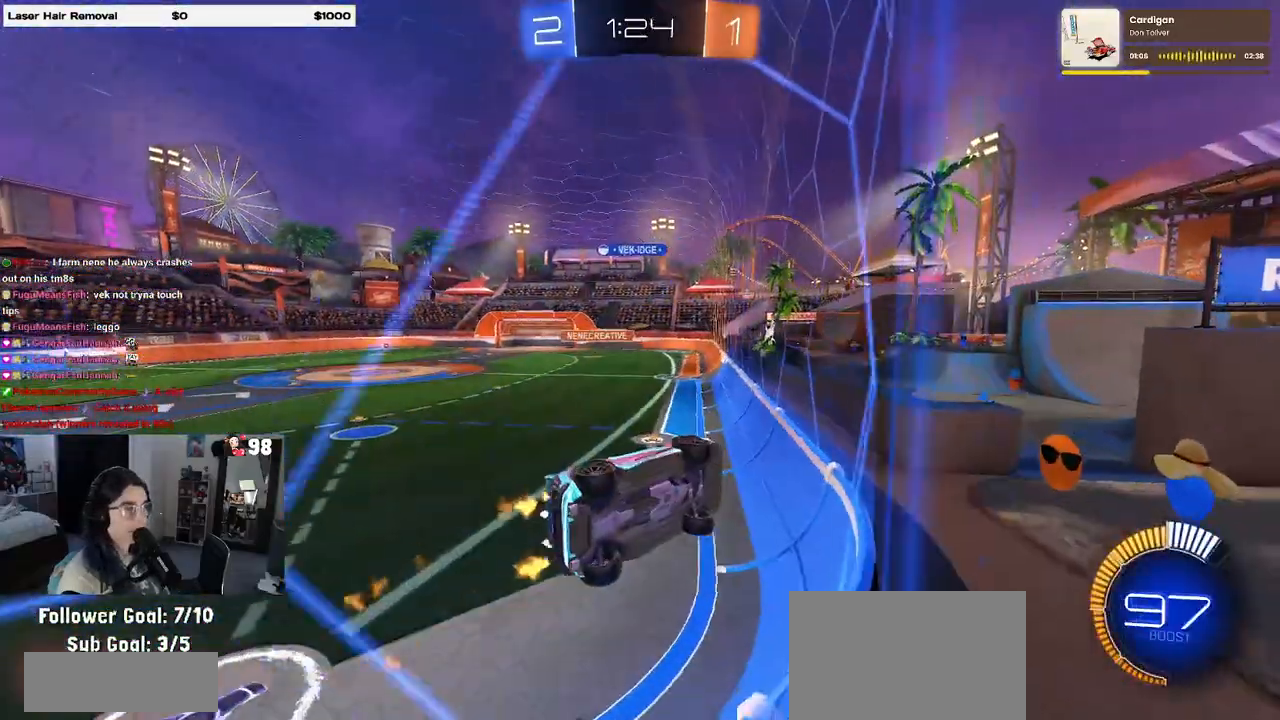
{"buttons": ["R1", "R2"], "left_stick": "center", "right_stick": "center", "events": [[100, "left_stick", "center"], [367, "left_stick", "left"], [467, "left_stick", "center"]]}
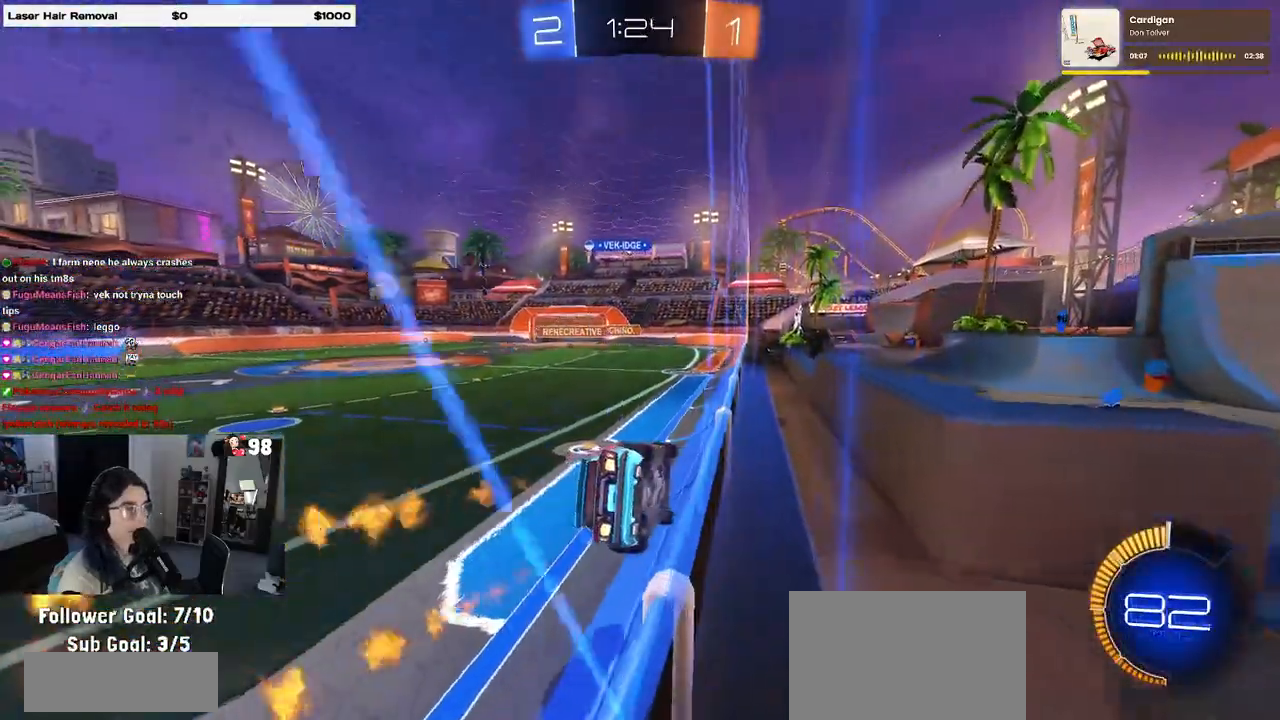
{"buttons": ["R2"], "left_stick": "center", "right_stick": "center", "events": [[50, "left_stick", "left"], [267, "left_stick", "center"], [433, "R1", "up"]]}
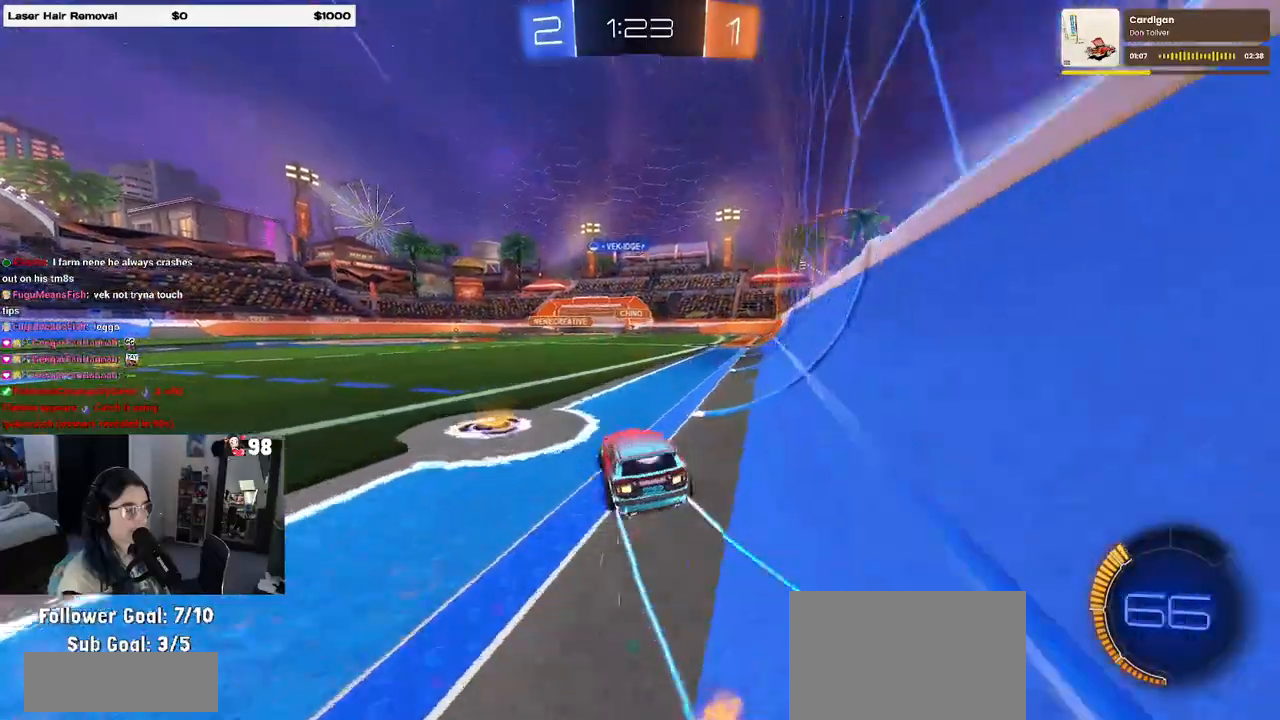
{"buttons": ["R2"], "left_stick": "left", "right_stick": "center", "events": [[433, "left_stick", "left"]]}
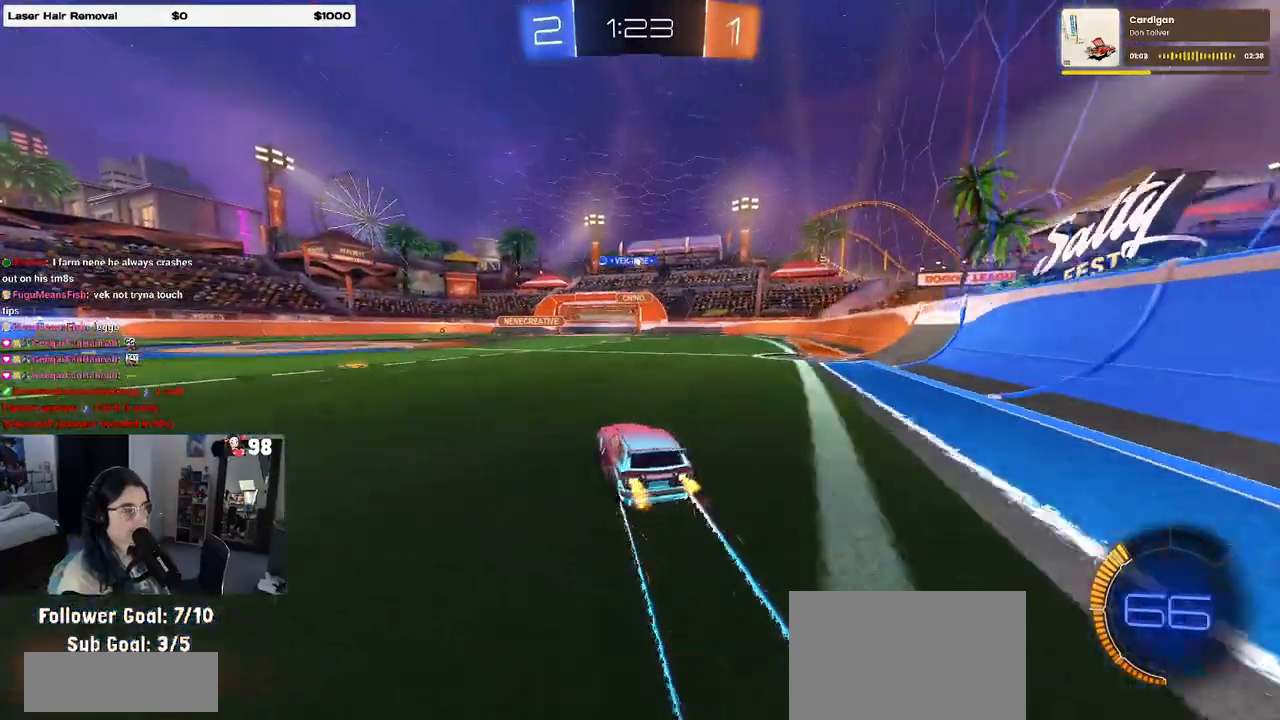
{"buttons": ["R2"], "left_stick": "right", "right_stick": "center", "events": [[83, "left_stick", "center"], [400, "left_stick", "right"]]}
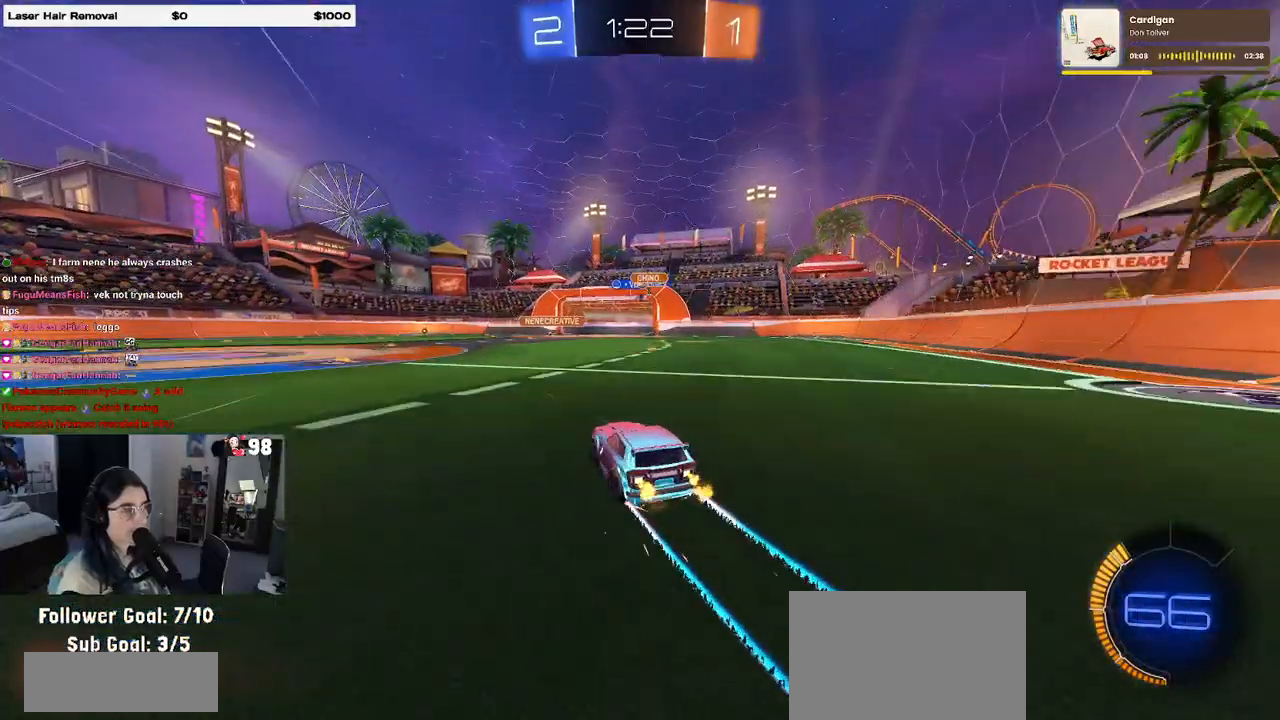
{"buttons": ["R2"], "left_stick": "left", "right_stick": "center", "events": [[50, "left_stick", "center"], [317, "left_stick", "left"]]}
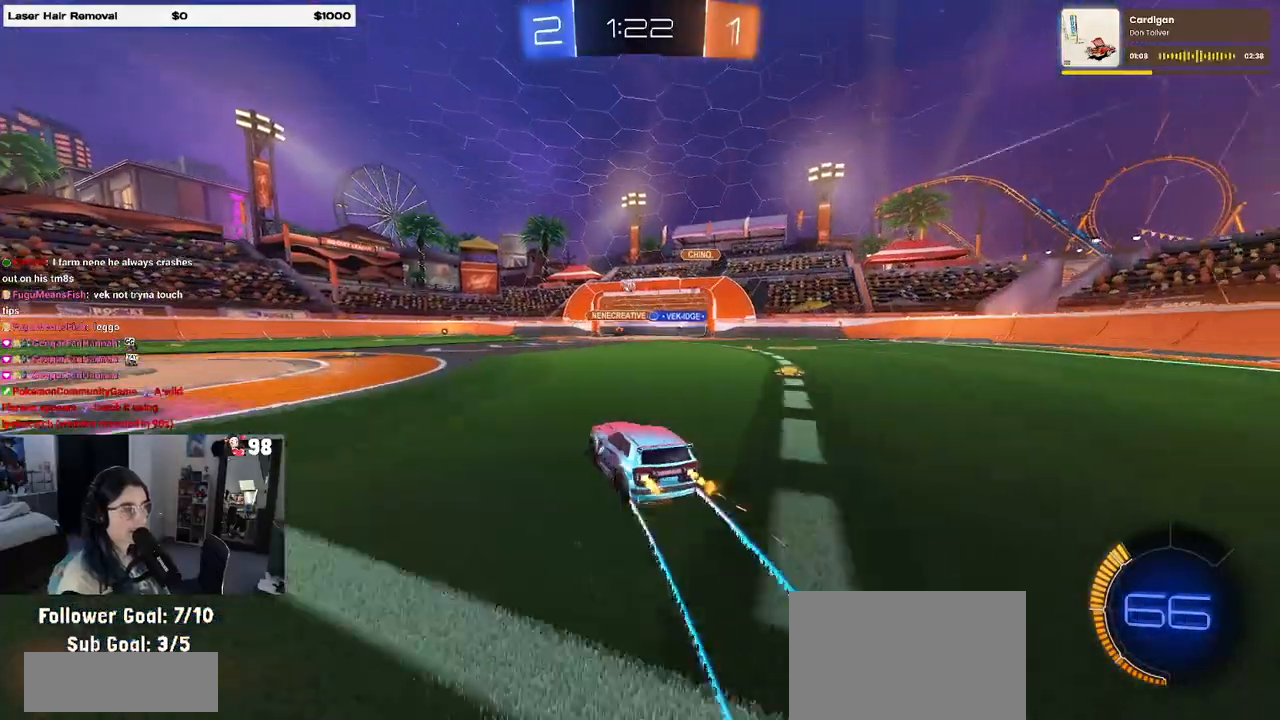
{"buttons": ["R2"], "left_stick": "center", "right_stick": "center", "events": [[67, "R1", "down"], [217, "left_stick", "center"], [333, "R1", "up"], [350, "left_stick", "right"], [483, "left_stick", "center"]]}
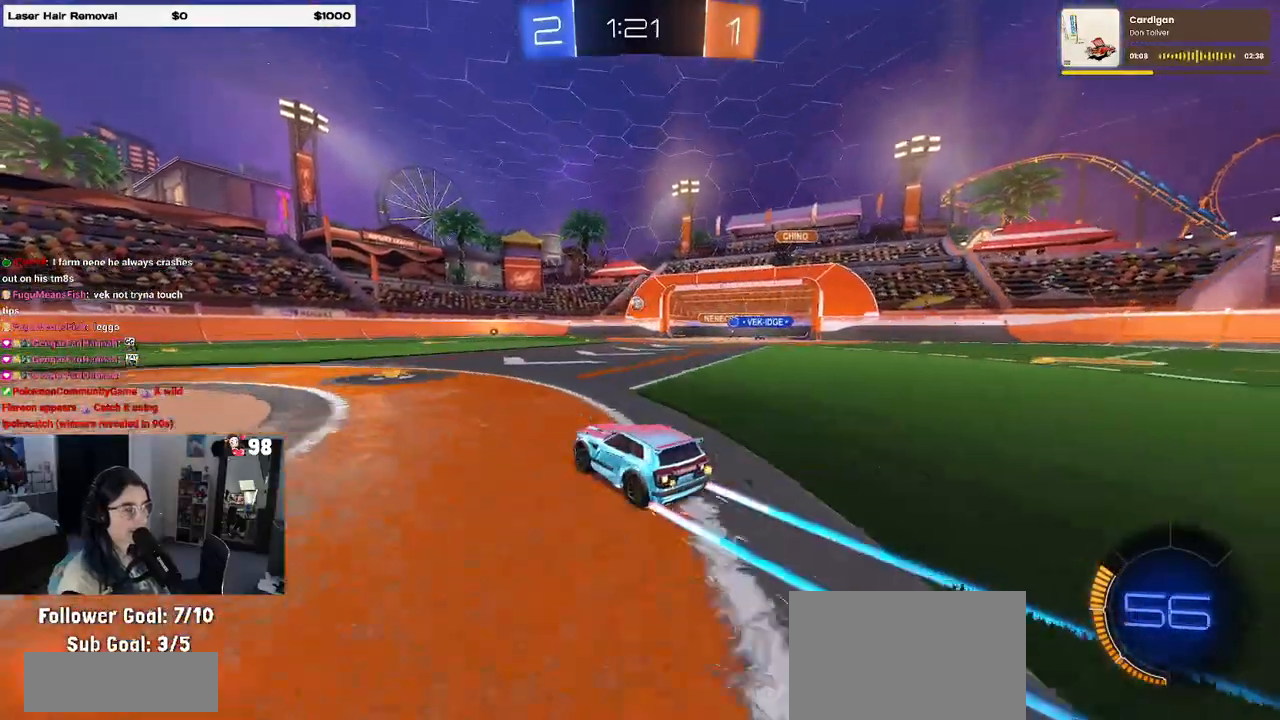
{"buttons": ["R2"], "left_stick": "center", "right_stick": "center", "events": []}
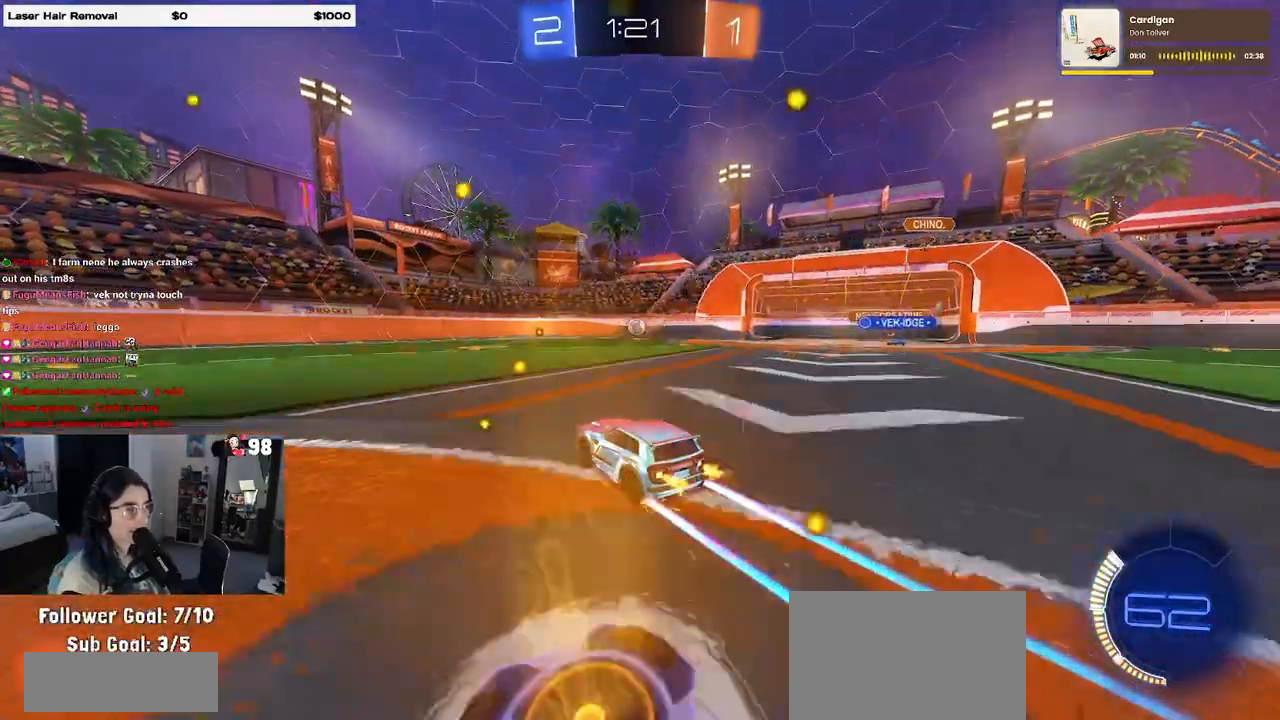
{"buttons": ["R2"], "left_stick": "left", "right_stick": "center", "events": [[383, "left_stick", "left"]]}
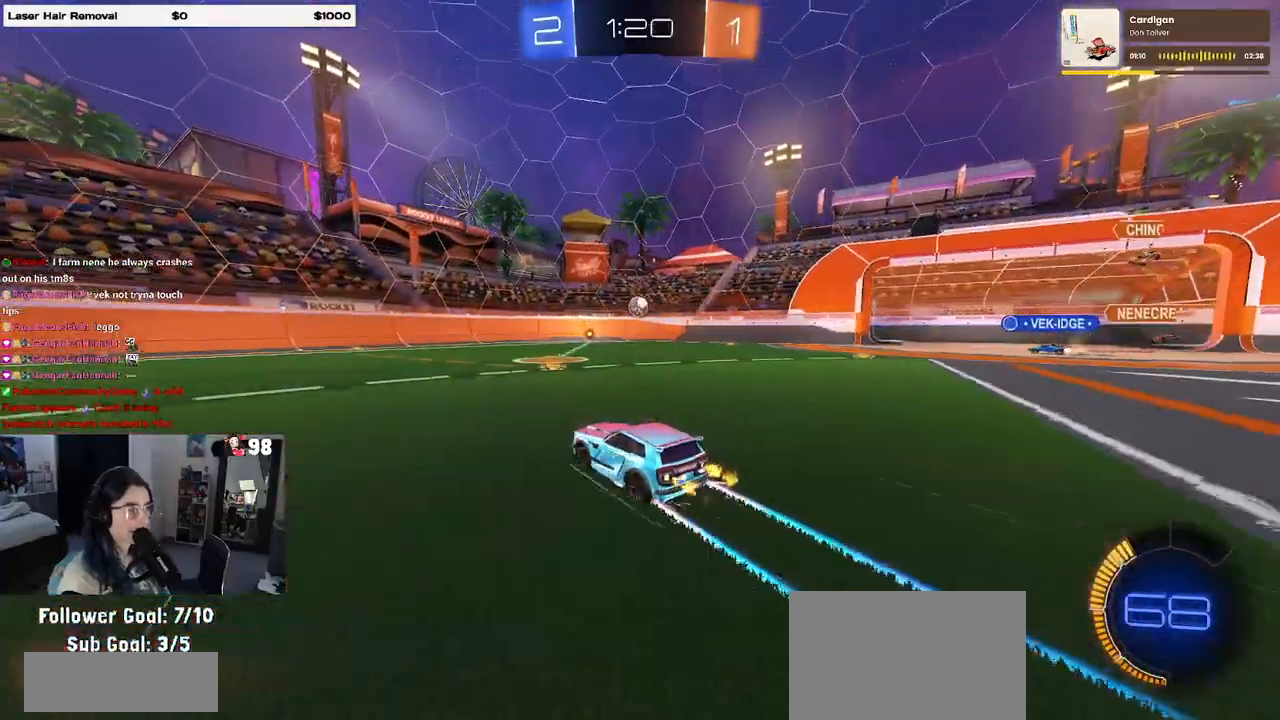
{"buttons": ["R2"], "left_stick": "center", "right_stick": "center", "events": [[100, "left_stick", "center"], [217, "left_stick", "left"], [500, "left_stick", "center"]]}
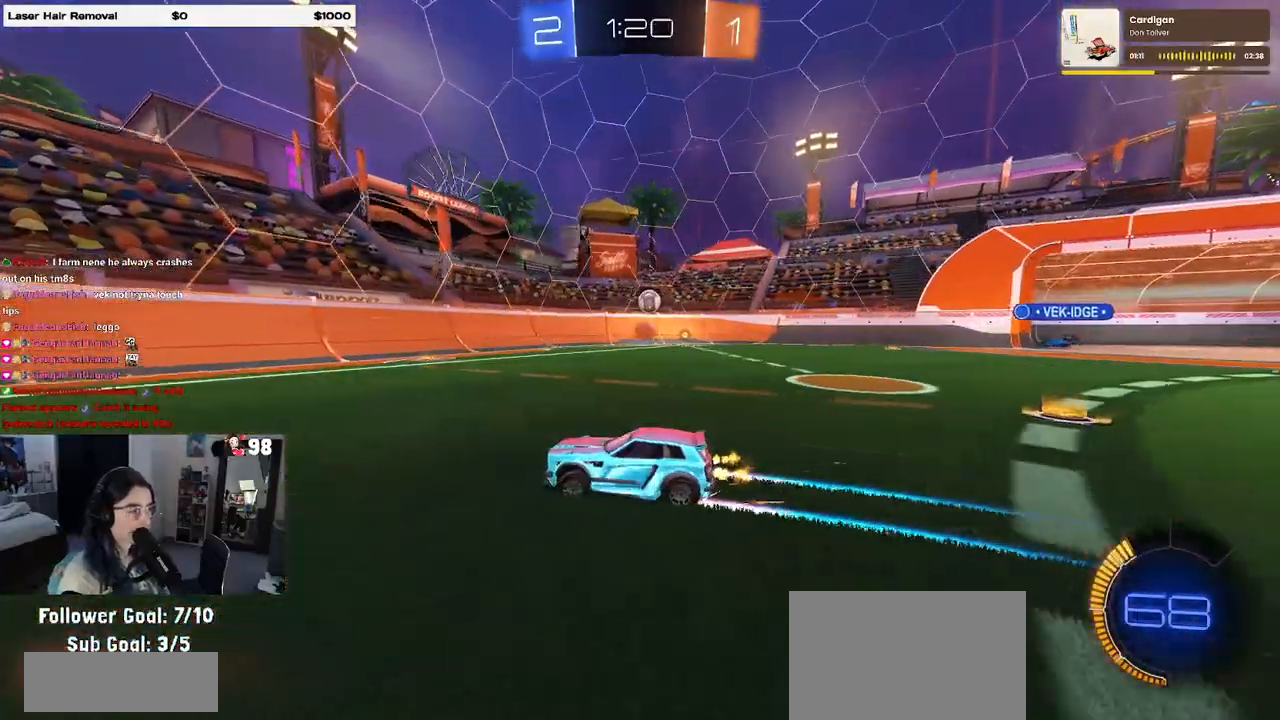
{"buttons": ["R2"], "left_stick": "right", "right_stick": "center", "events": [[217, "left_stick", "right"], [317, "SQUARE", "down"], [500, "SQUARE", "up"]]}
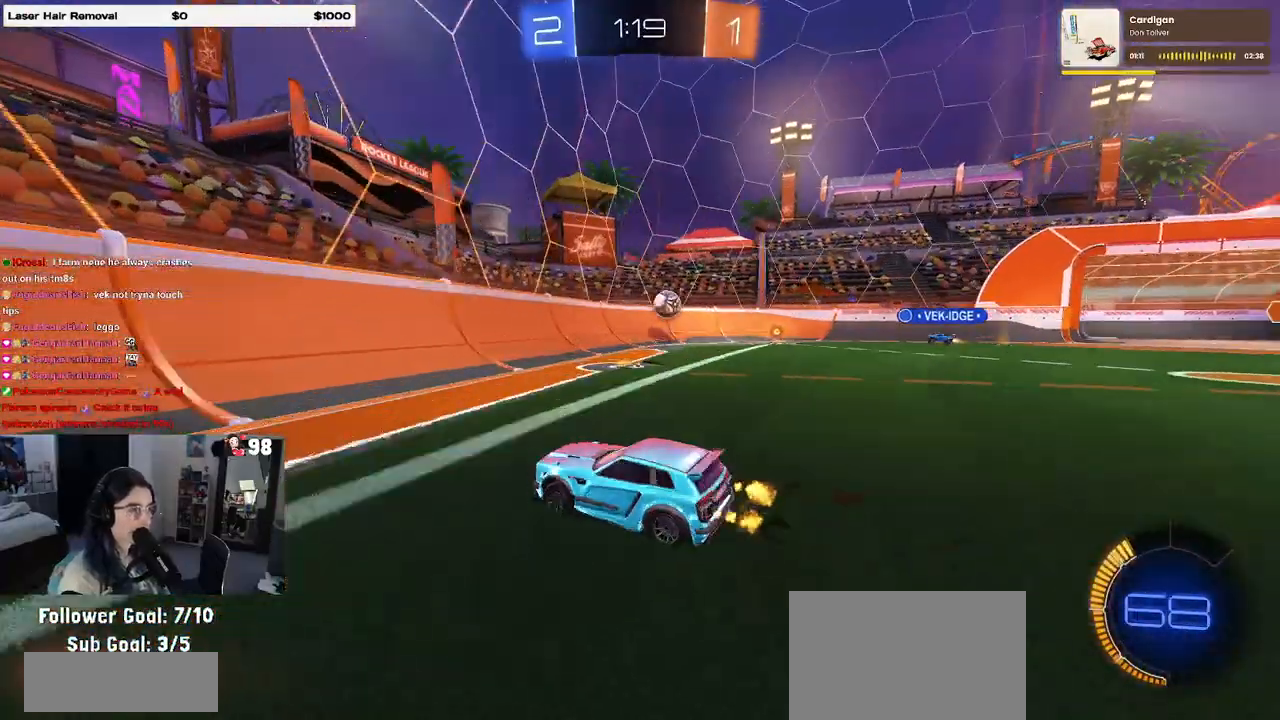
{"buttons": ["L2"], "left_stick": "center", "right_stick": "center", "events": [[317, "R2", "up"], [367, "L2", "down"], [450, "left_stick", "center"]]}
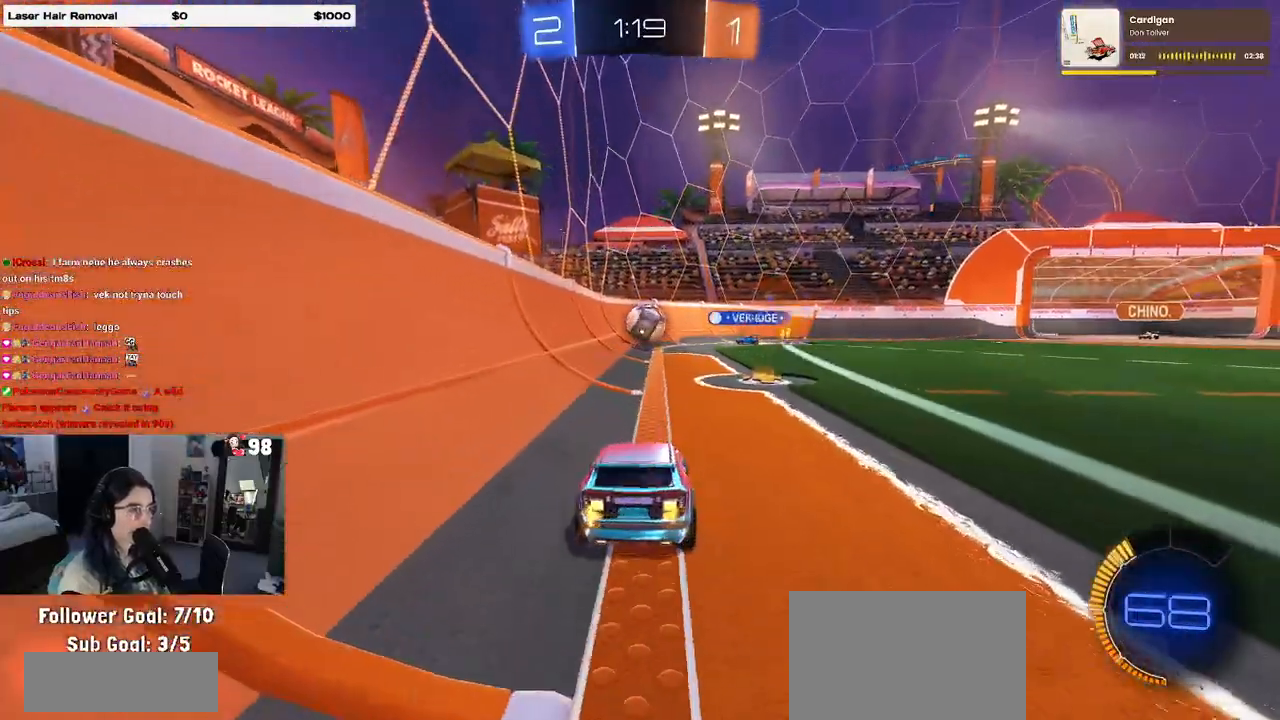
{"buttons": ["R2"], "left_stick": "center", "right_stick": "center", "events": [[50, "L2", "up"], [83, "R2", "down"], [267, "left_stick", "left"], [467, "left_stick", "center"]]}
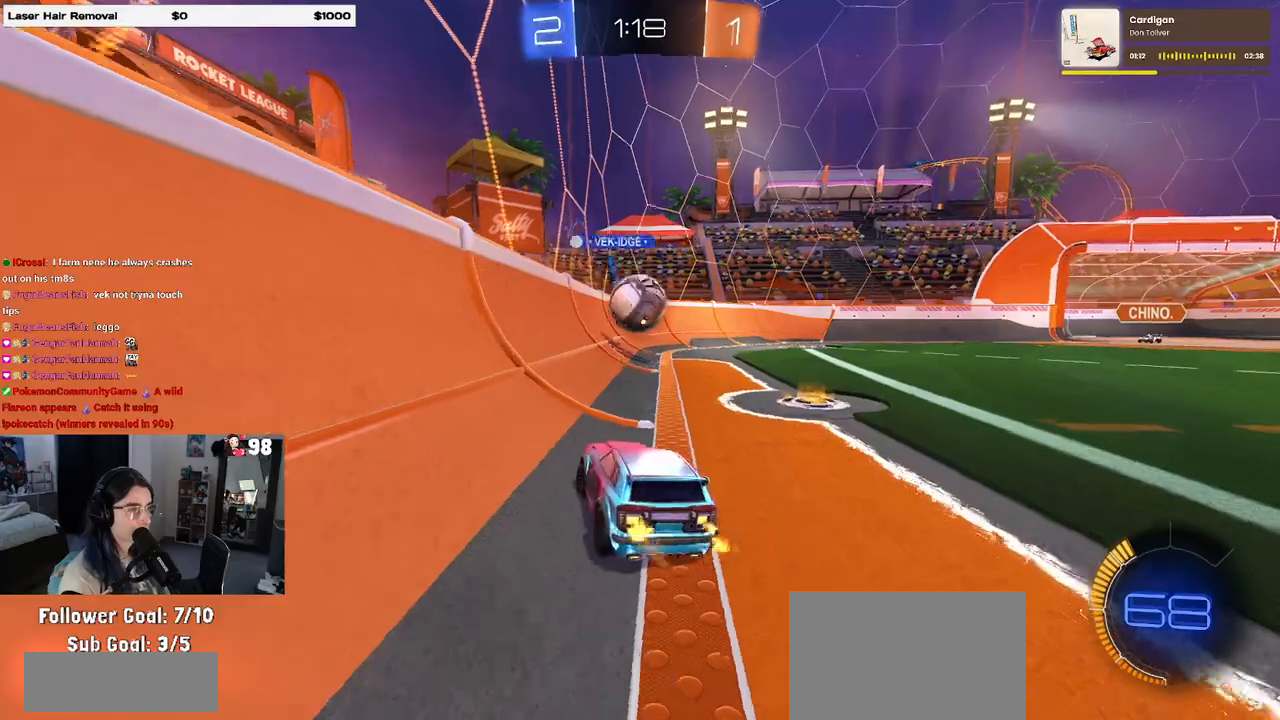
{"buttons": ["L2", "R2"], "left_stick": "right", "right_stick": "center", "events": [[333, "R2", "up"], [383, "L2", "down"], [383, "left_stick", "right"], [483, "R2", "down"]]}
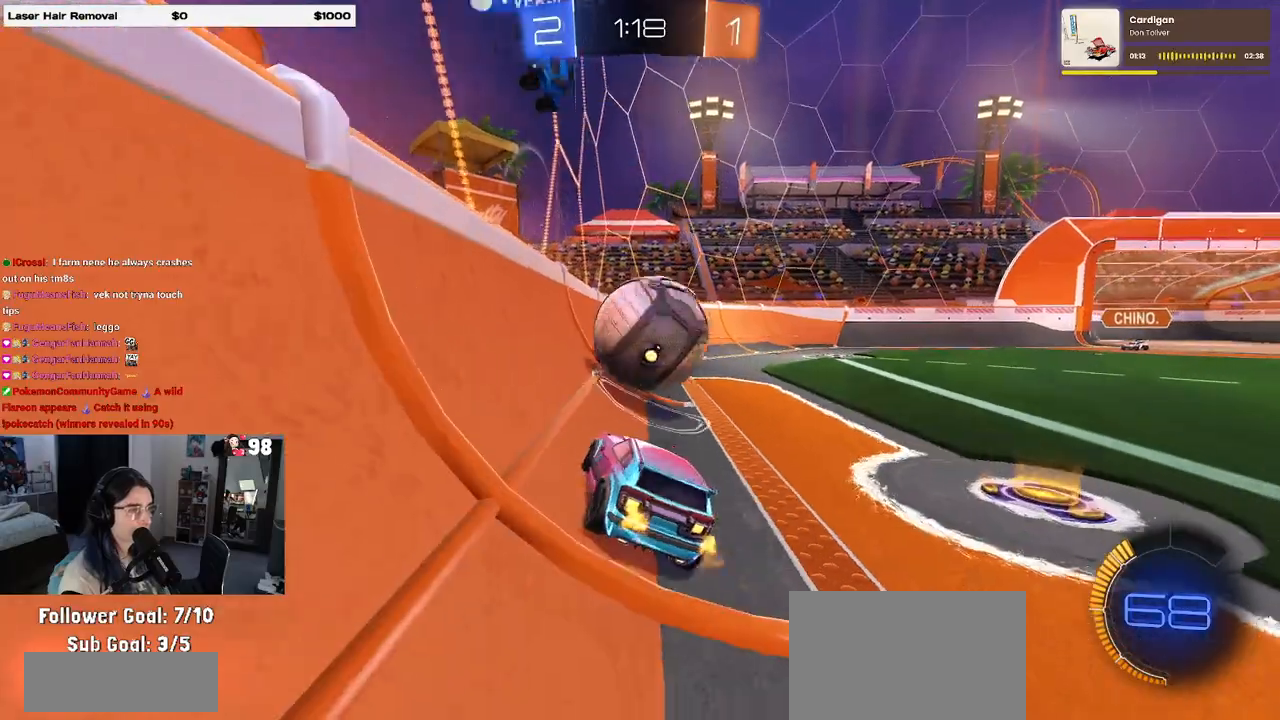
{"buttons": ["R2"], "left_stick": "center", "right_stick": "center", "events": [[50, "L2", "up"], [333, "TRIANGLE", "down"], [433, "TRIANGLE", "up"], [467, "left_stick", "center"]]}
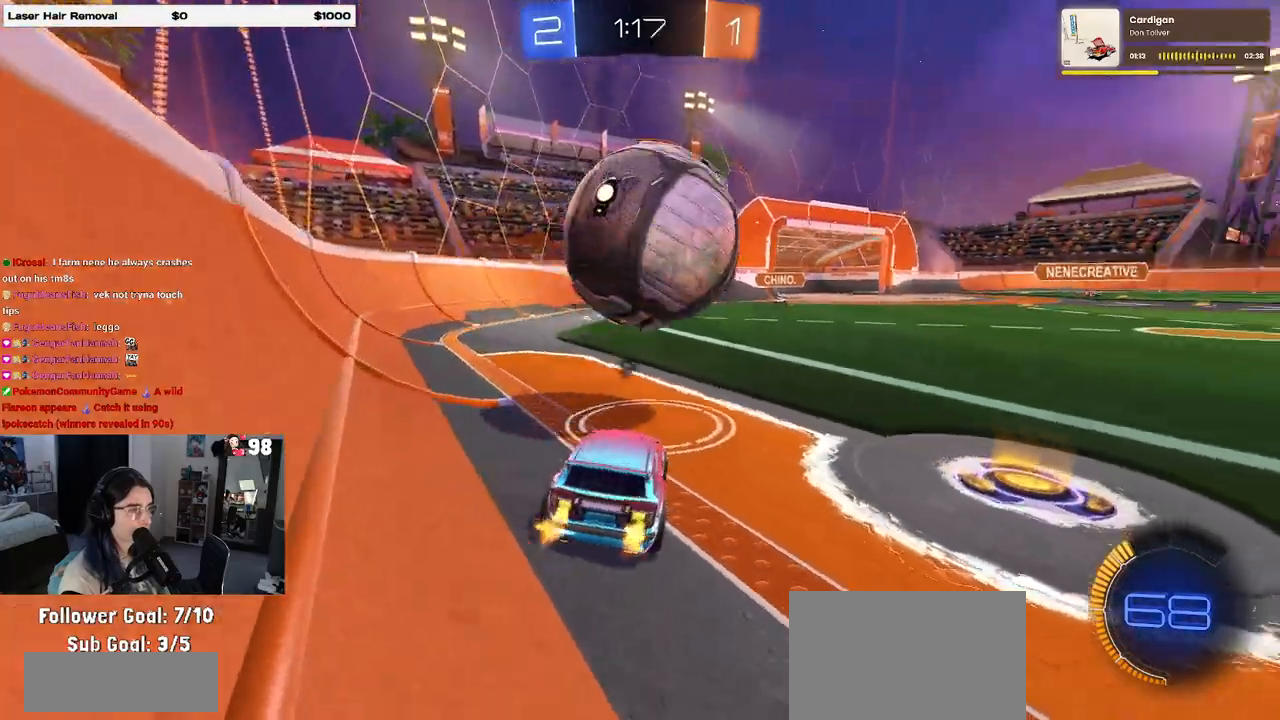
{"buttons": ["CROSS", "R1", "R2"], "left_stick": "up-right", "right_stick": "center", "events": [[83, "left_stick", "right"], [167, "left_stick", "center"], [200, "R1", "down"], [267, "CROSS", "down"], [383, "CROSS", "up"], [433, "CROSS", "down"], [433, "left_stick", "up-right"]]}
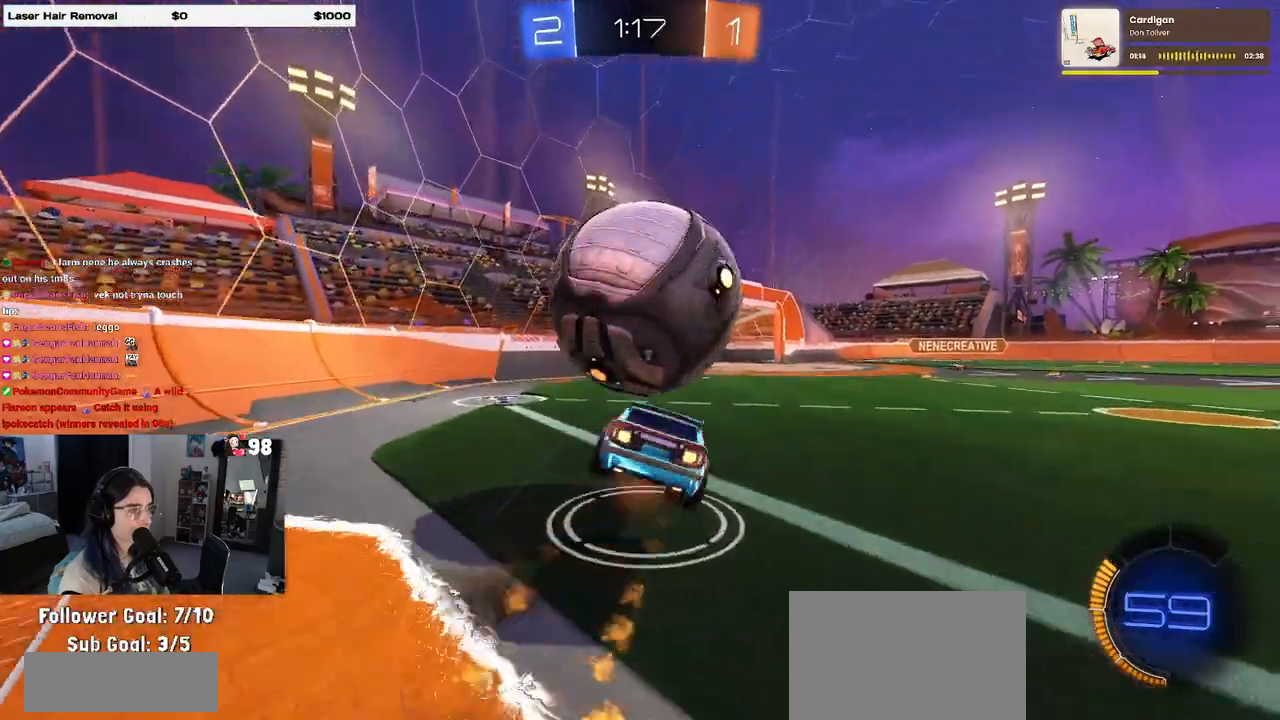
{"buttons": [], "left_stick": "center", "right_stick": "center", "events": [[67, "R1", "up"], [83, "CROSS", "up"], [133, "left_stick", "center"], [150, "R2", "up"]]}
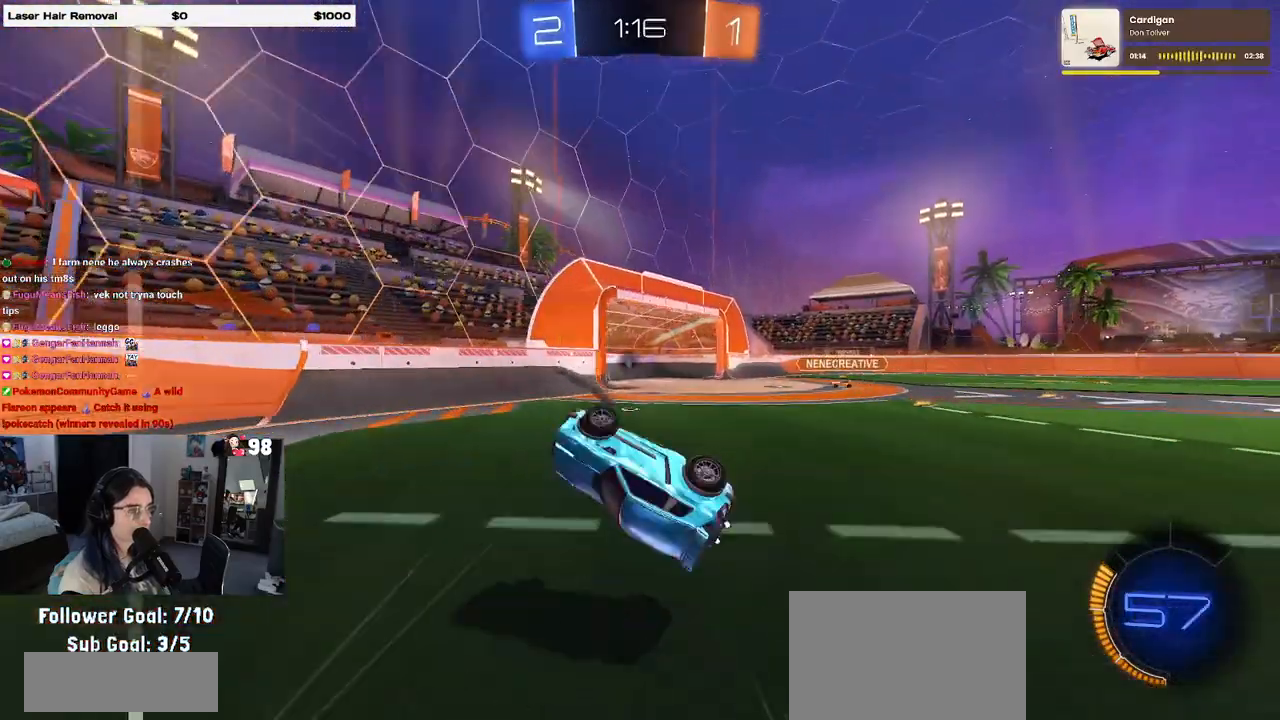
{"buttons": ["R1", "R2"], "left_stick": "right", "right_stick": "center", "events": [[233, "R1", "down"], [233, "R2", "down"], [500, "left_stick", "right"]]}
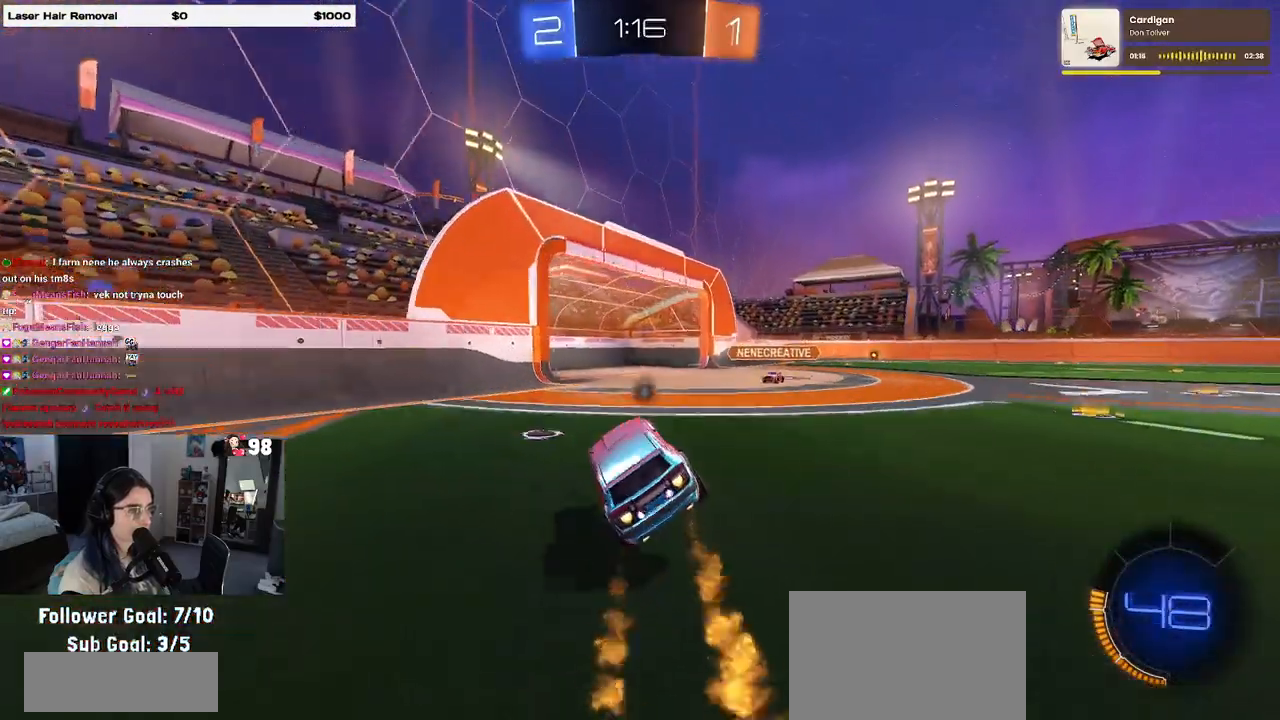
{"buttons": ["R1", "R2"], "left_stick": "left", "right_stick": "center", "events": [[367, "left_stick", "left"]]}
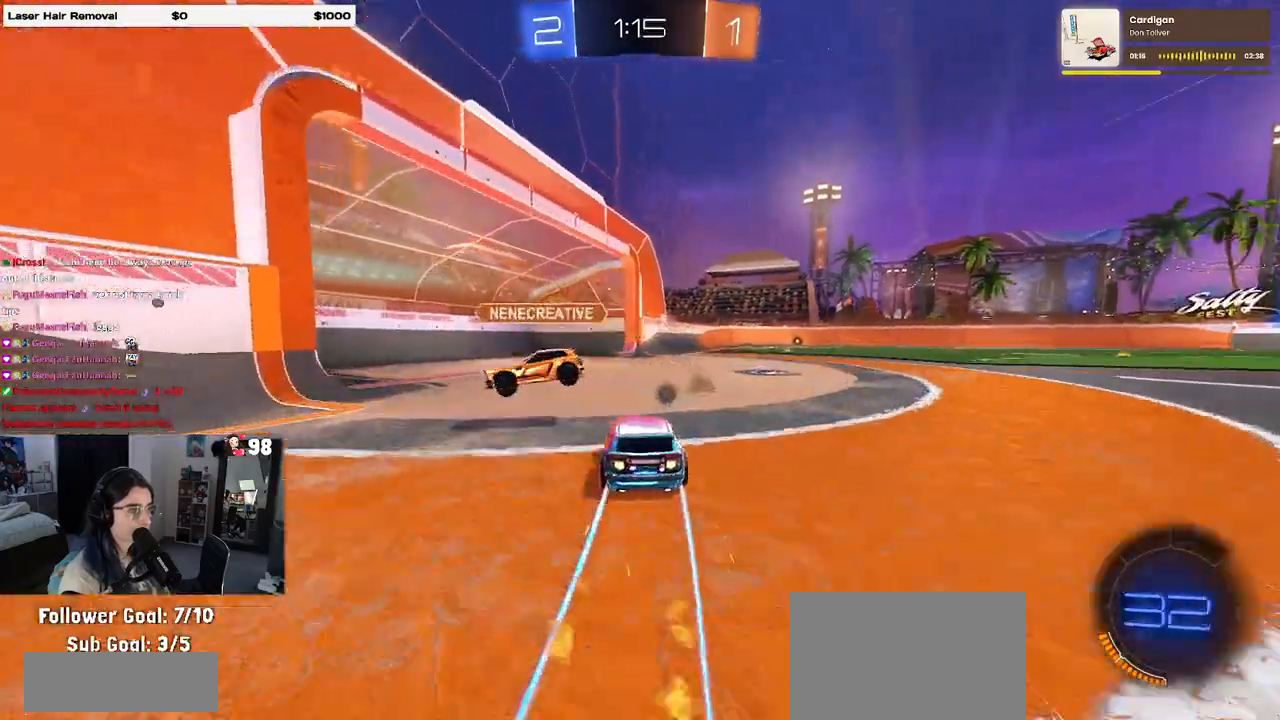
{"buttons": ["R1", "R2"], "left_stick": "center", "right_stick": "center", "events": [[50, "left_stick", "center"], [83, "R1", "up"], [100, "left_stick", "right"], [233, "TRIANGLE", "down"], [483, "R1", "down"], [483, "TRIANGLE", "up"], [500, "left_stick", "center"]]}